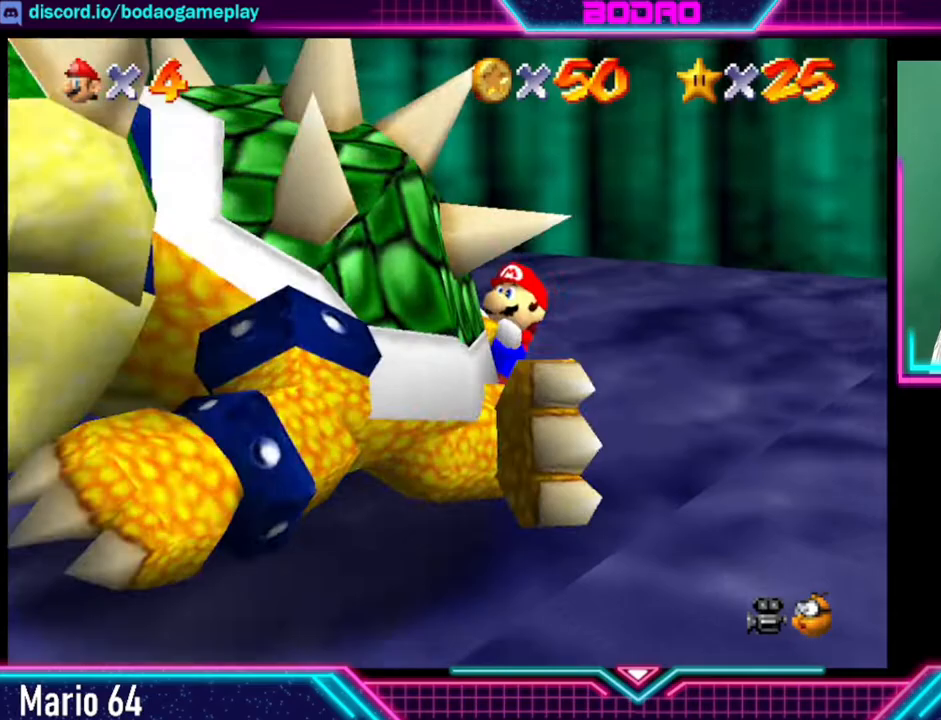
Gameplay with a controller (Xbox layout); each line is a JSON object with the inputs held at the frame after it. "events" lists button and stick changes between this image and that frame as [ms after this image, input, new state], when the widget could be followed in between. Not read: L3 R3 right_stick.
{"buttons": [], "left_stick": "up-left", "events": [[200, "left_stick", "up"], [400, "left_stick", "up-left"]]}
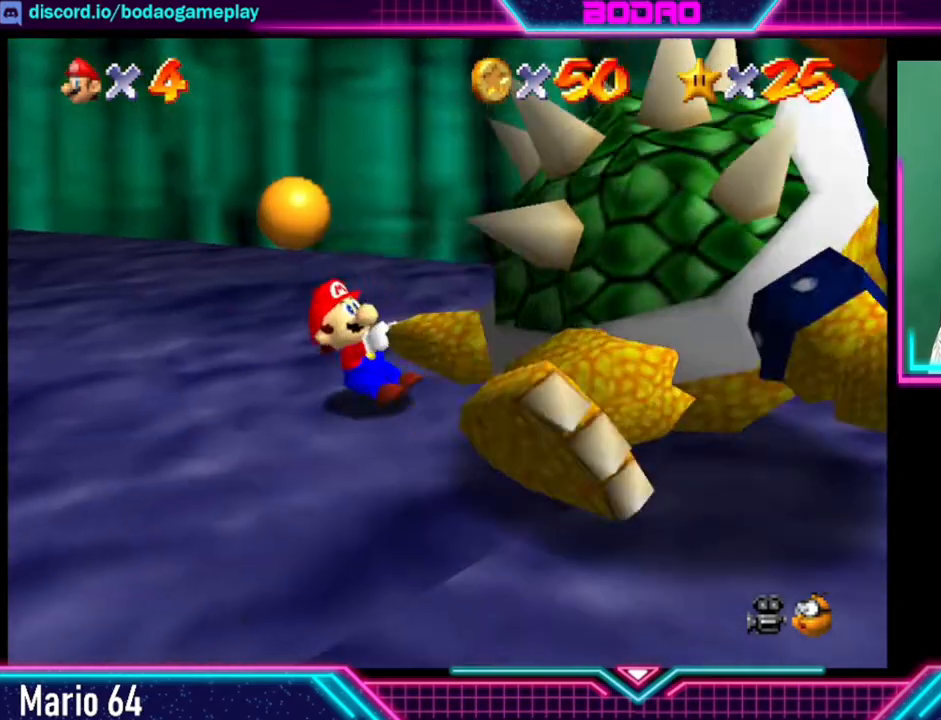
{"buttons": [], "left_stick": "down", "events": [[80, "left_stick", "left"], [320, "left_stick", "down-left"], [480, "left_stick", "down"]]}
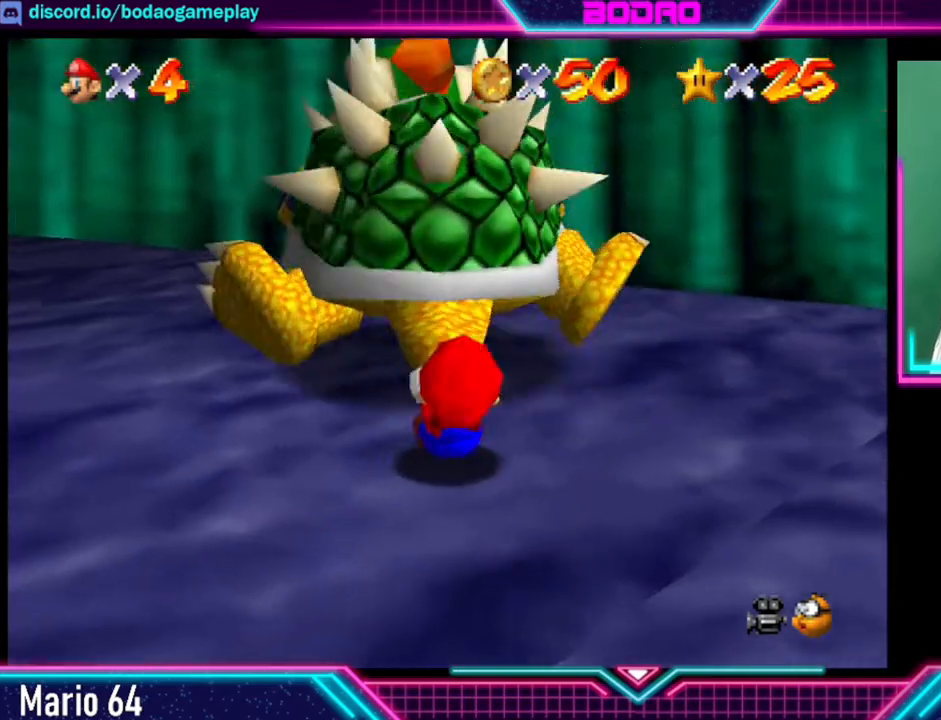
{"buttons": [], "left_stick": "up-right", "events": [[80, "left_stick", "down-right"], [280, "left_stick", "right"], [480, "left_stick", "up-right"]]}
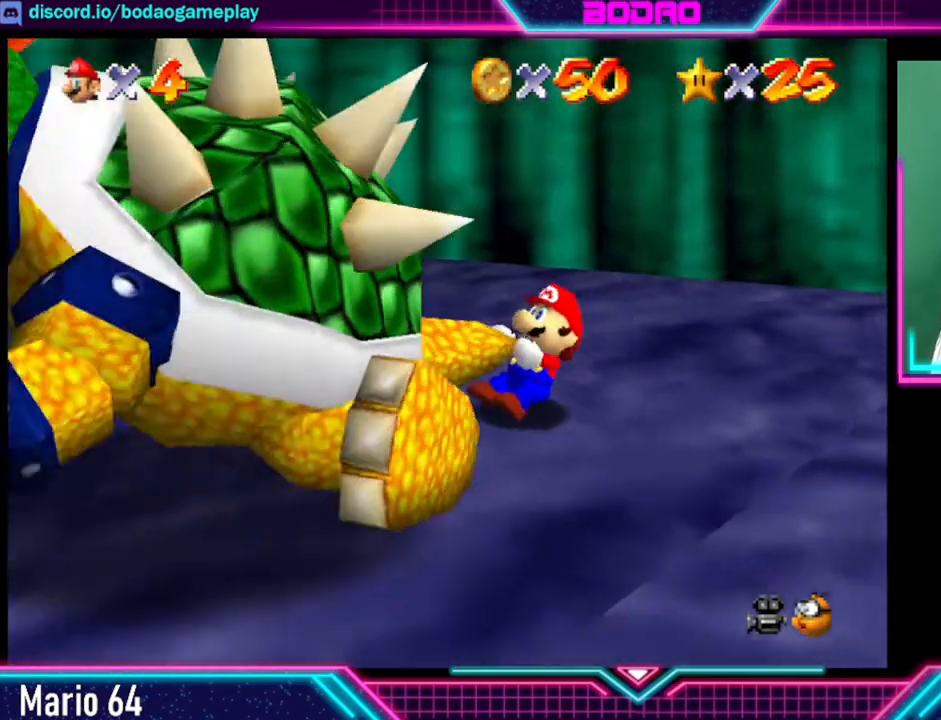
{"buttons": [], "left_stick": "up-left", "events": [[200, "left_stick", "up"], [360, "left_stick", "up-left"]]}
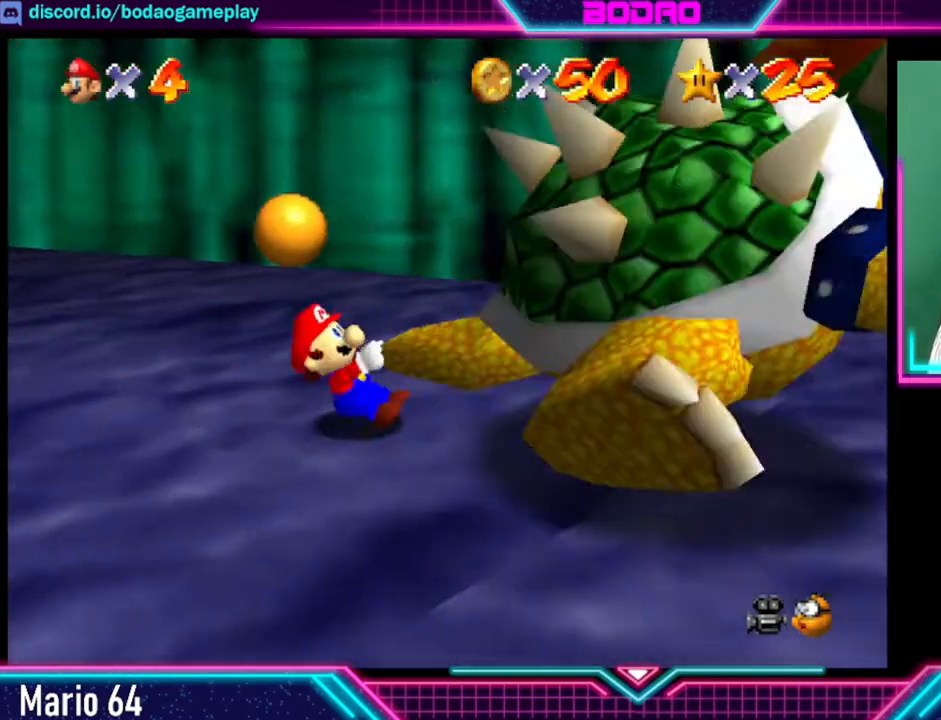
{"buttons": [], "left_stick": "down-left", "events": [[80, "left_stick", "left"], [240, "left_stick", "down-left"]]}
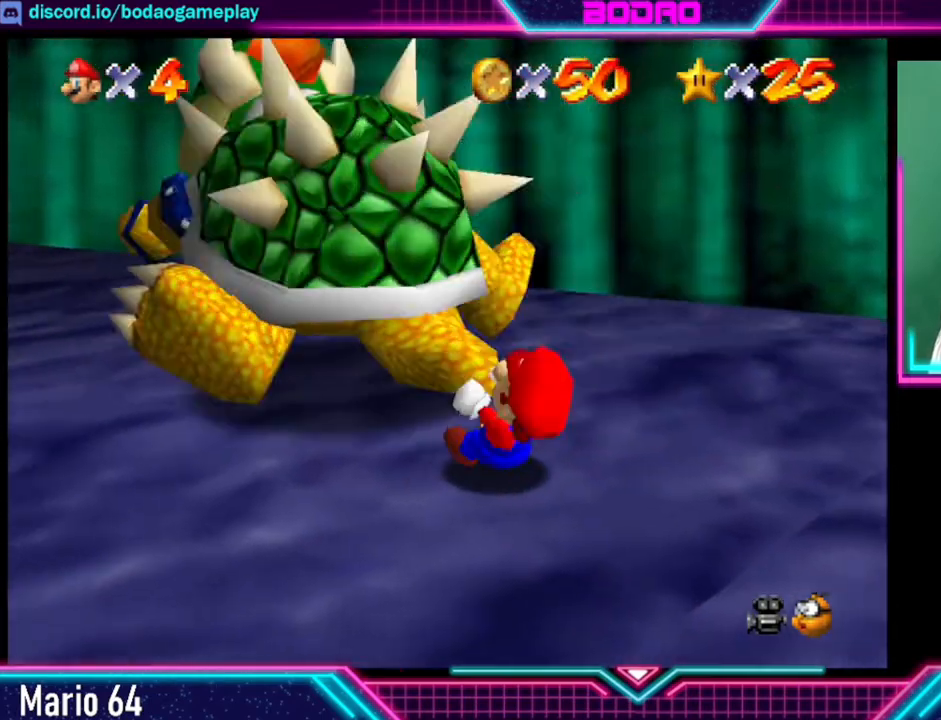
{"buttons": [], "left_stick": "up-right", "events": [[80, "left_stick", "down"], [200, "left_stick", "down-right"], [320, "left_stick", "right"], [520, "left_stick", "up-right"]]}
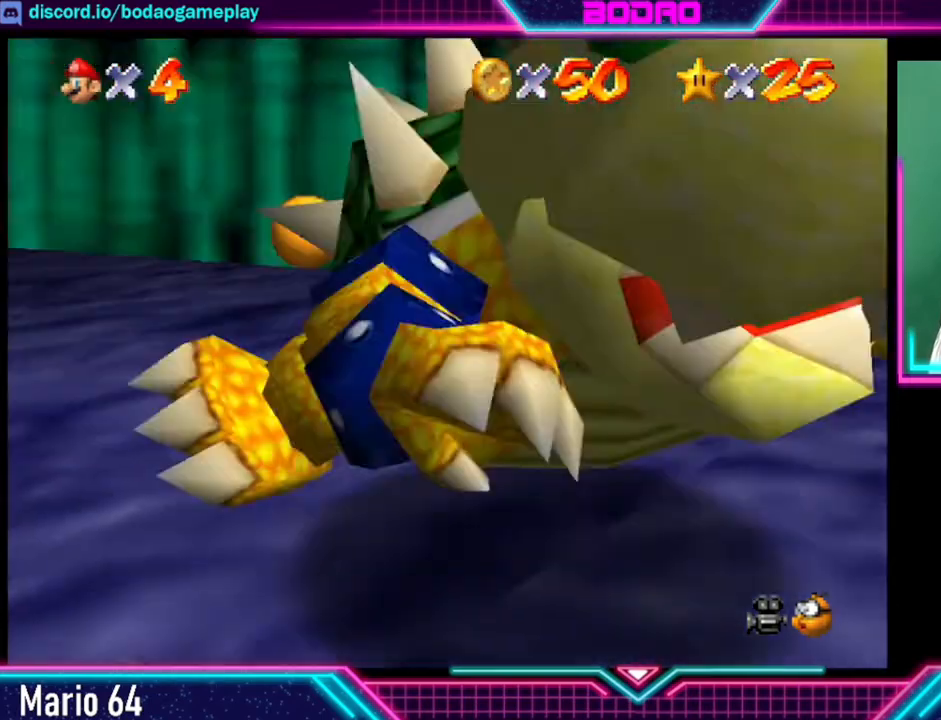
{"buttons": [], "left_stick": "center", "events": [[200, "X", "down"], [320, "X", "up"], [320, "left_stick", "up"], [440, "left_stick", "center"]]}
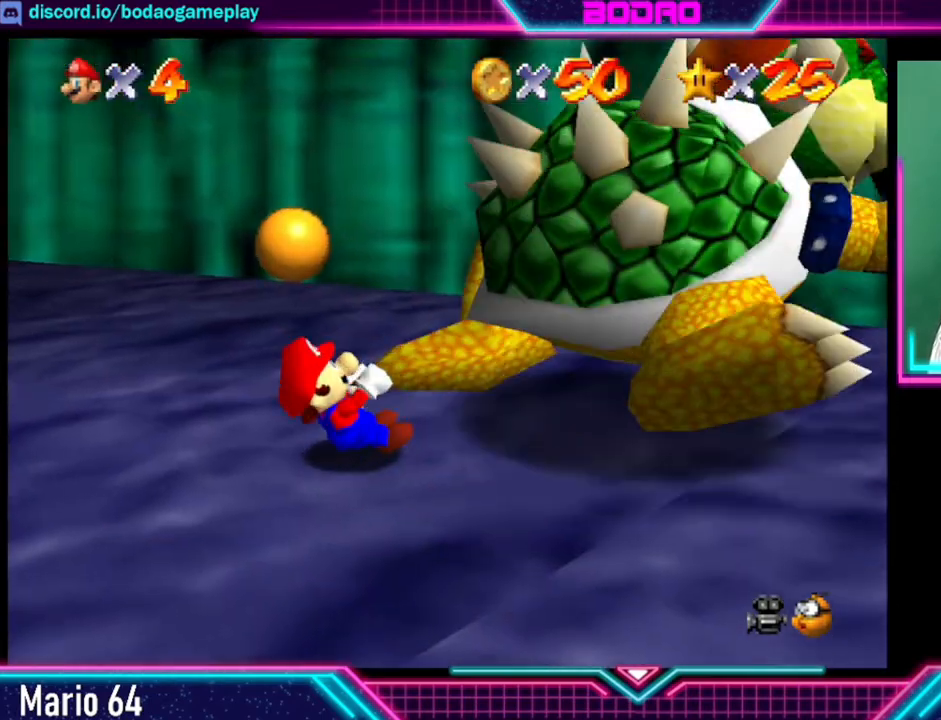
{"buttons": [], "left_stick": "center", "events": []}
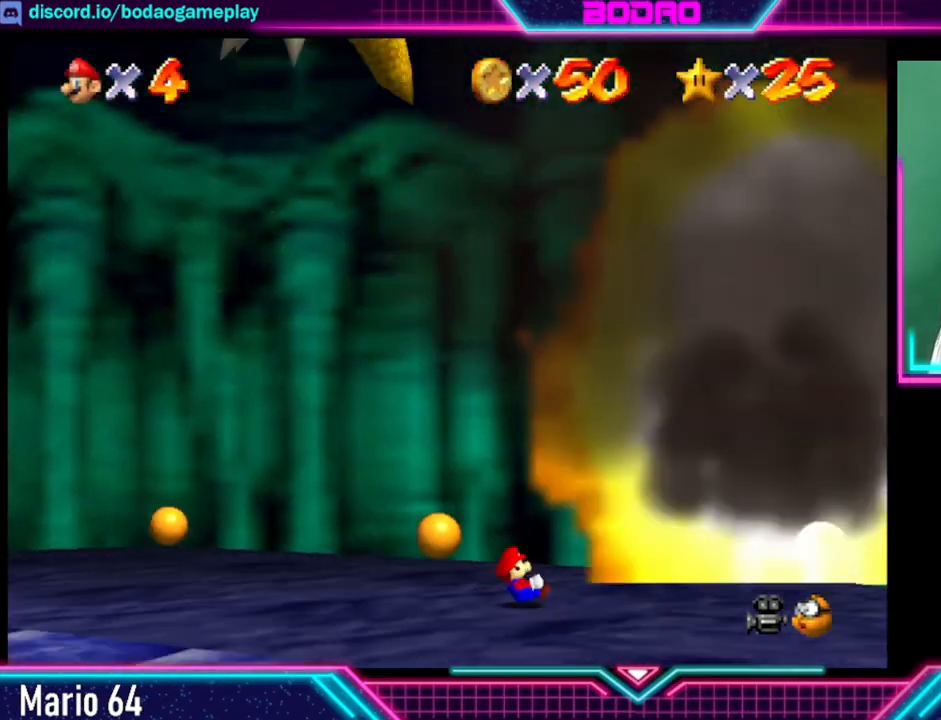
{"buttons": [], "left_stick": "center", "events": []}
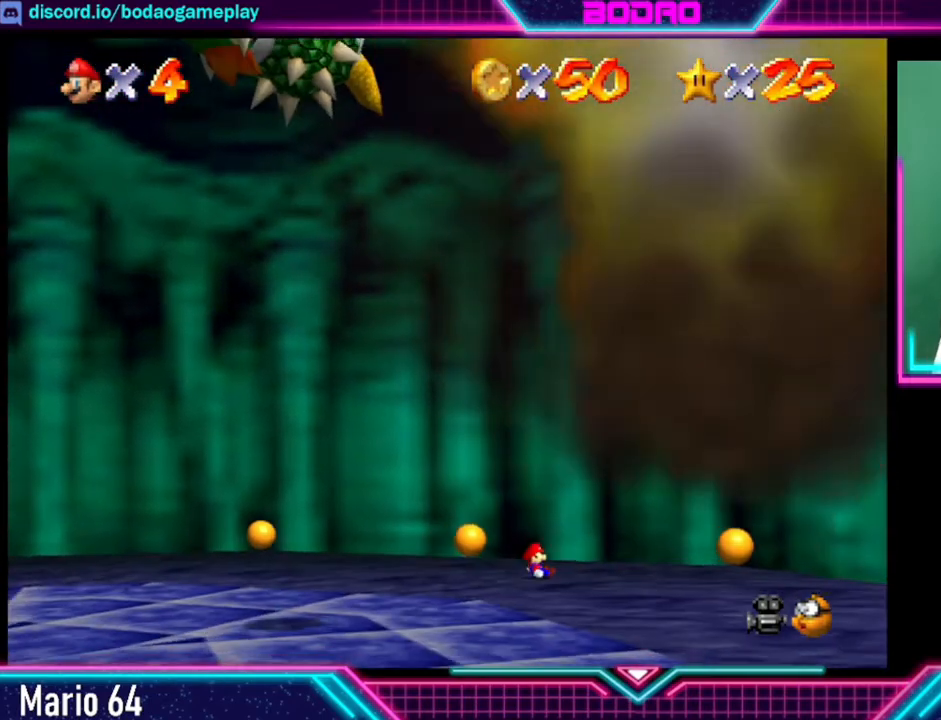
{"buttons": [], "left_stick": "center", "events": []}
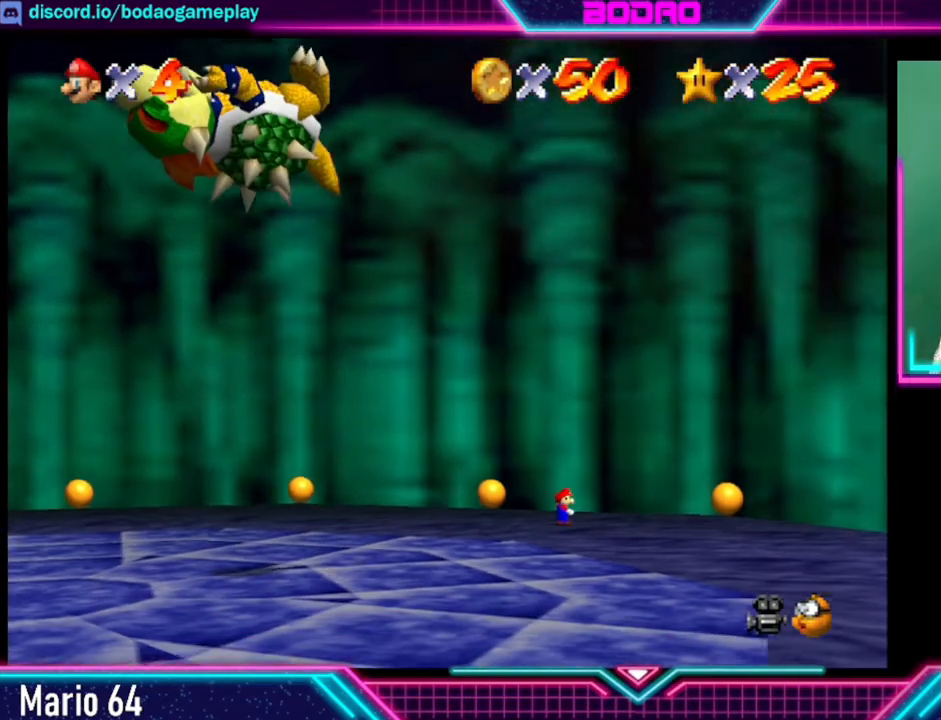
{"buttons": [], "left_stick": "center", "events": []}
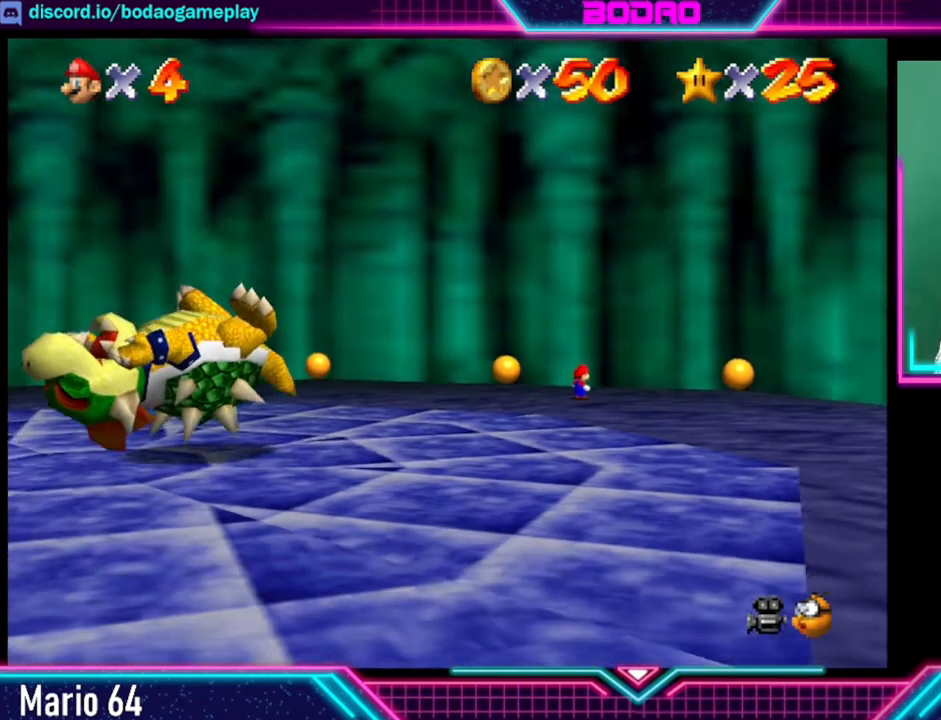
{"buttons": [], "left_stick": "center", "events": []}
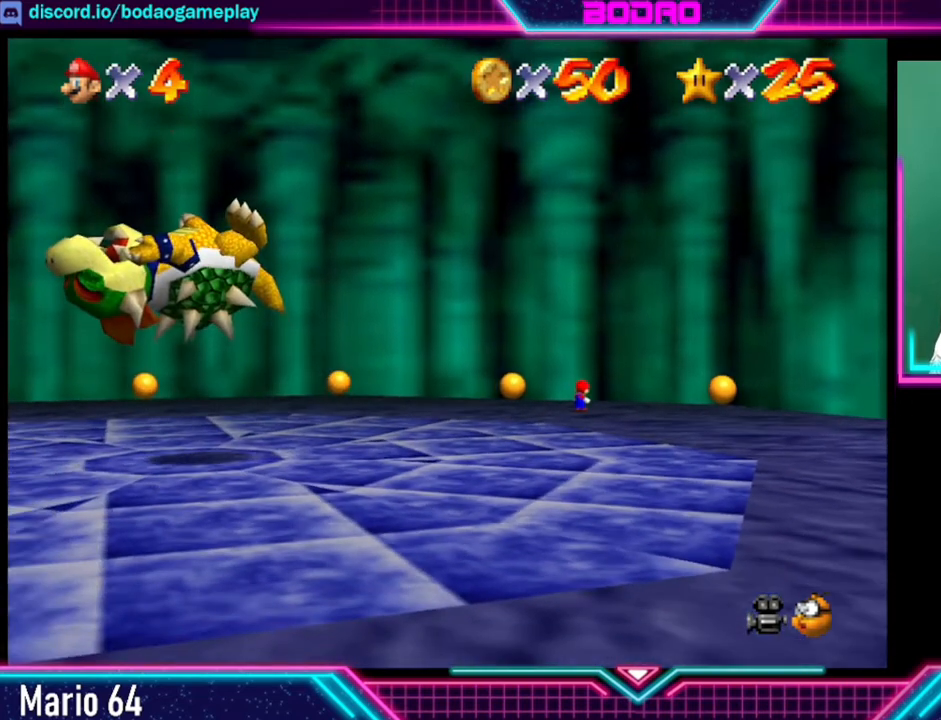
{"buttons": [], "left_stick": "center", "events": []}
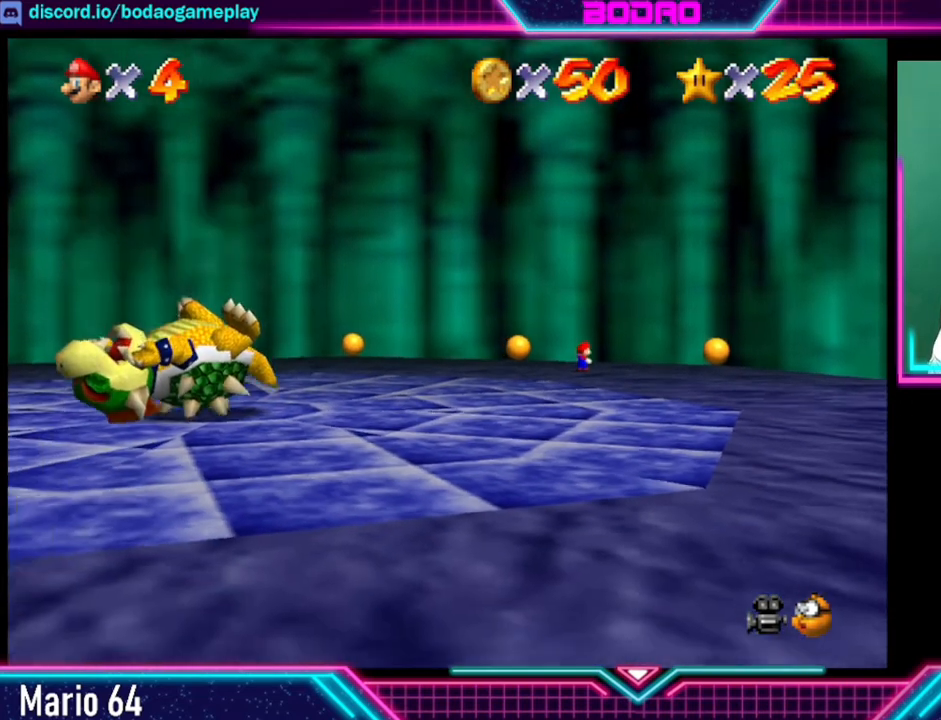
{"buttons": [], "left_stick": "center", "events": []}
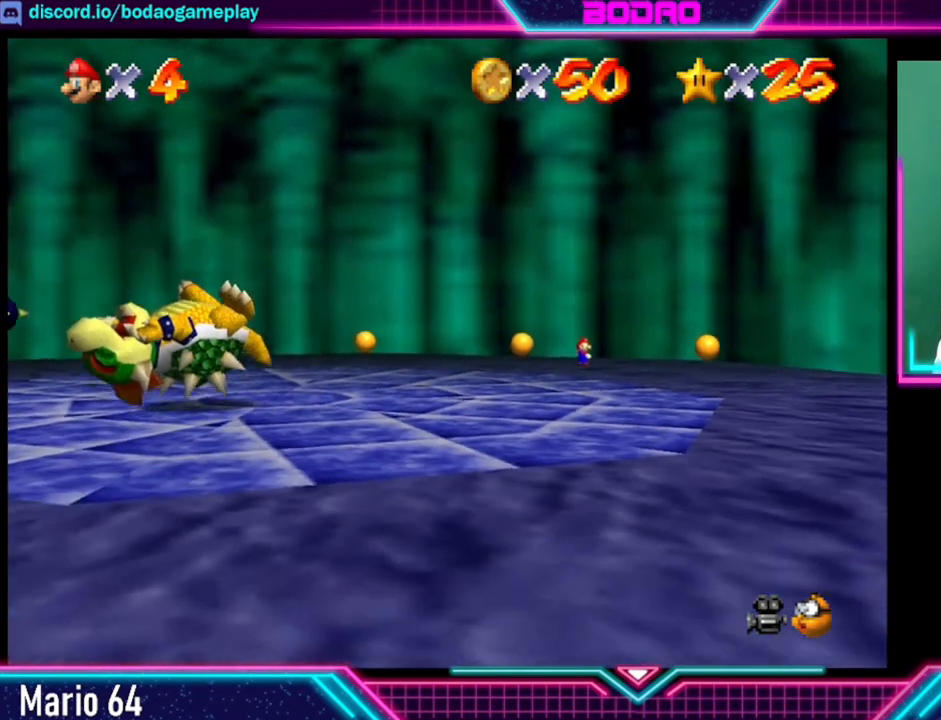
{"buttons": [], "left_stick": "center", "events": []}
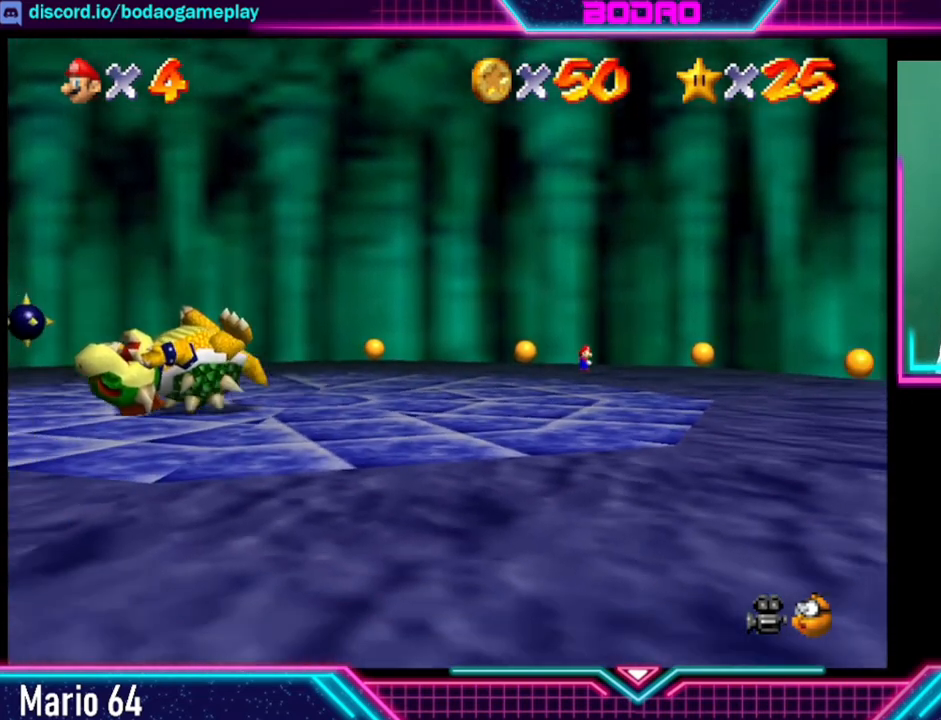
{"buttons": [], "left_stick": "center", "events": []}
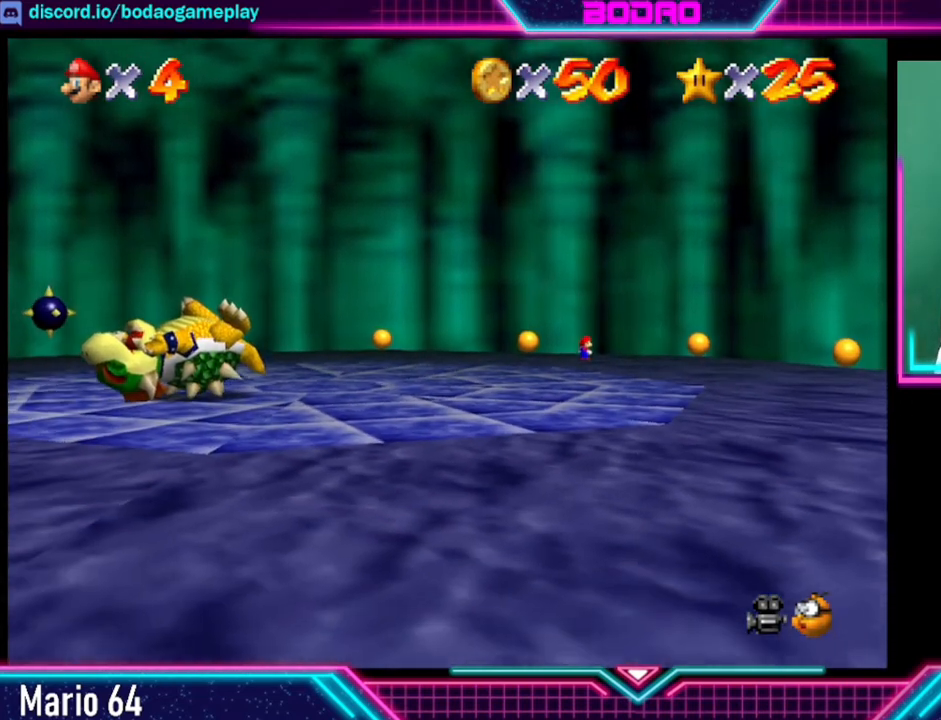
{"buttons": [], "left_stick": "down-left", "events": [[440, "left_stick", "down-left"]]}
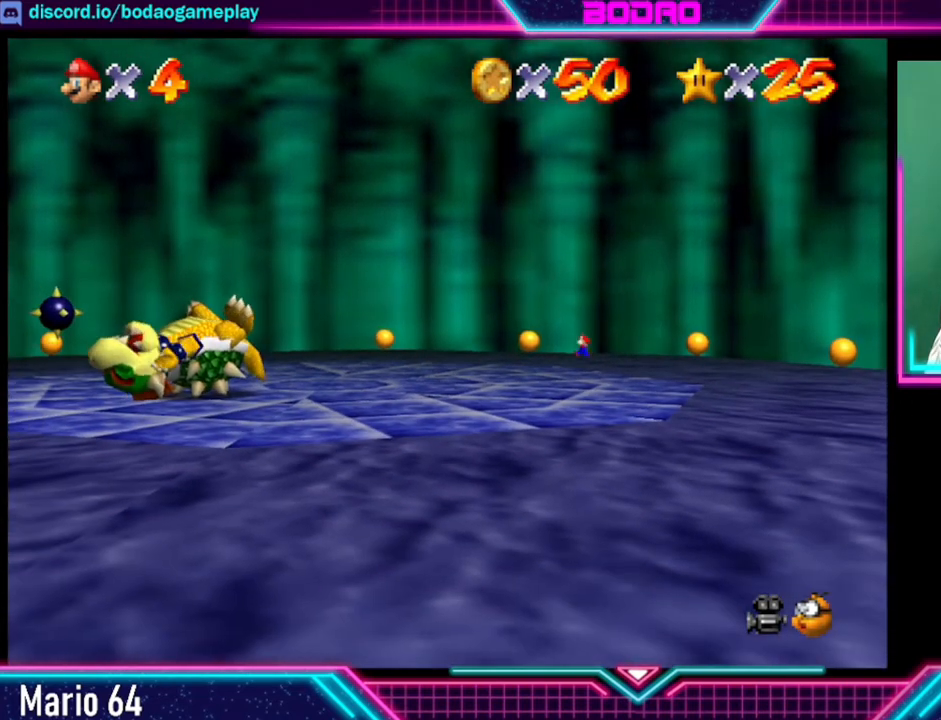
{"buttons": [], "left_stick": "down-left", "events": []}
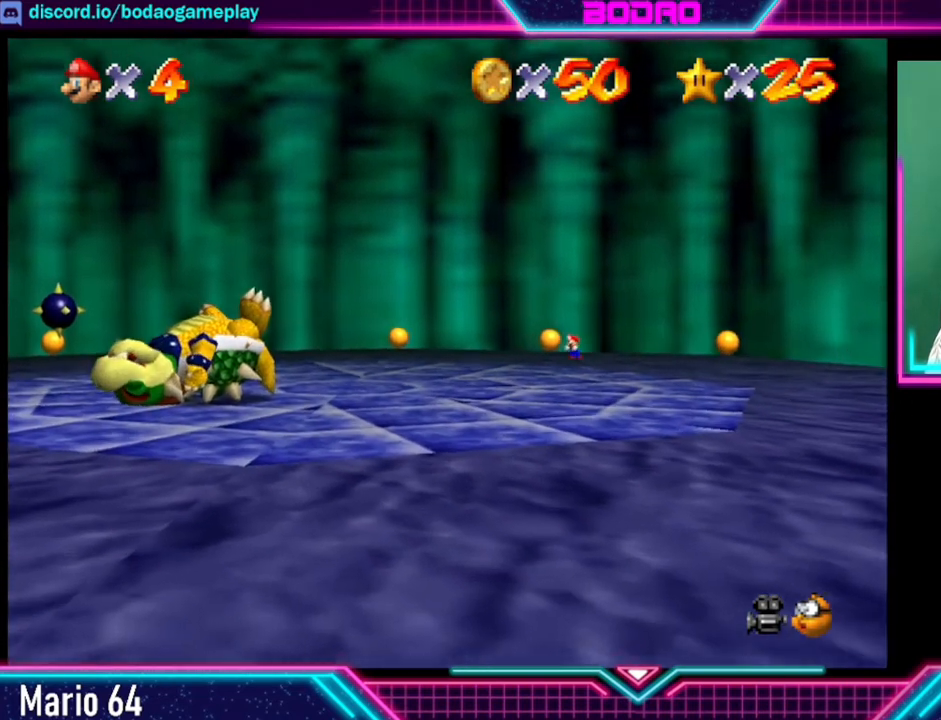
{"buttons": [], "left_stick": "down-left", "events": []}
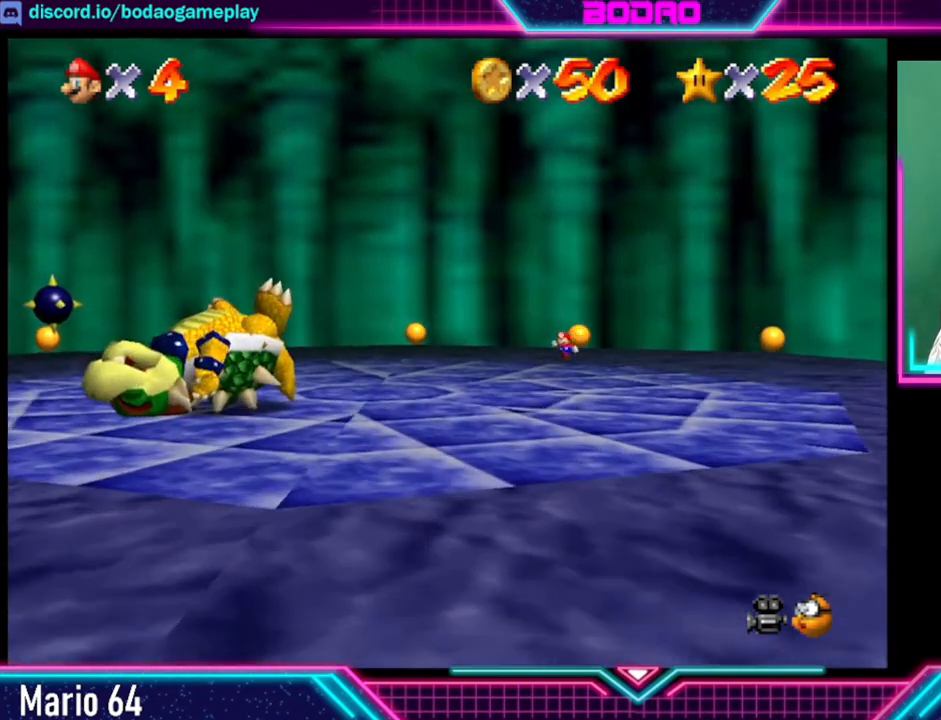
{"buttons": [], "left_stick": "down-left", "events": []}
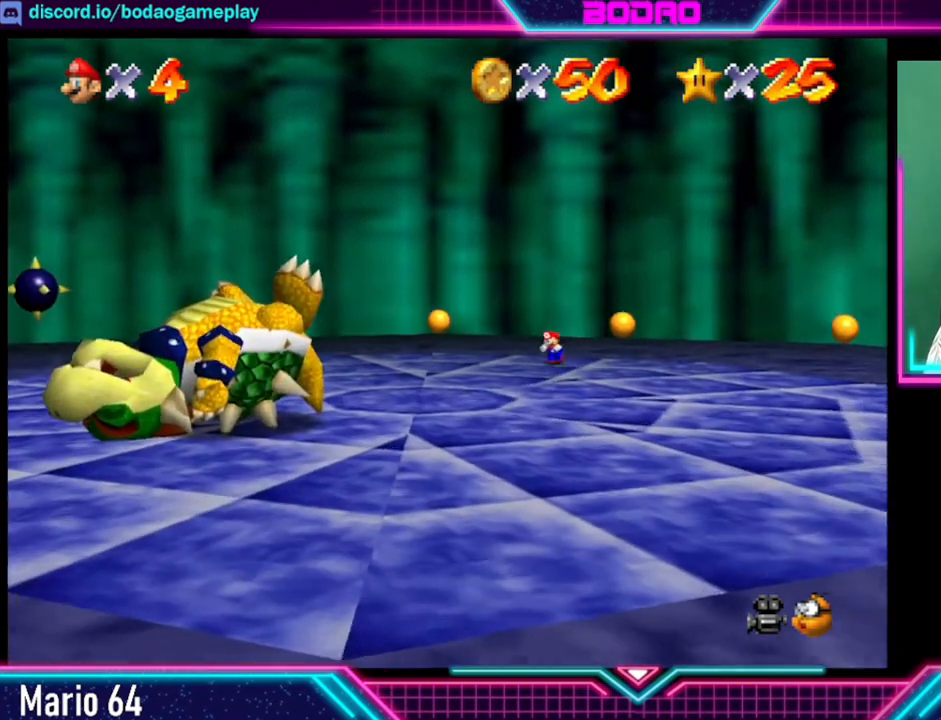
{"buttons": [], "left_stick": "down-left", "events": []}
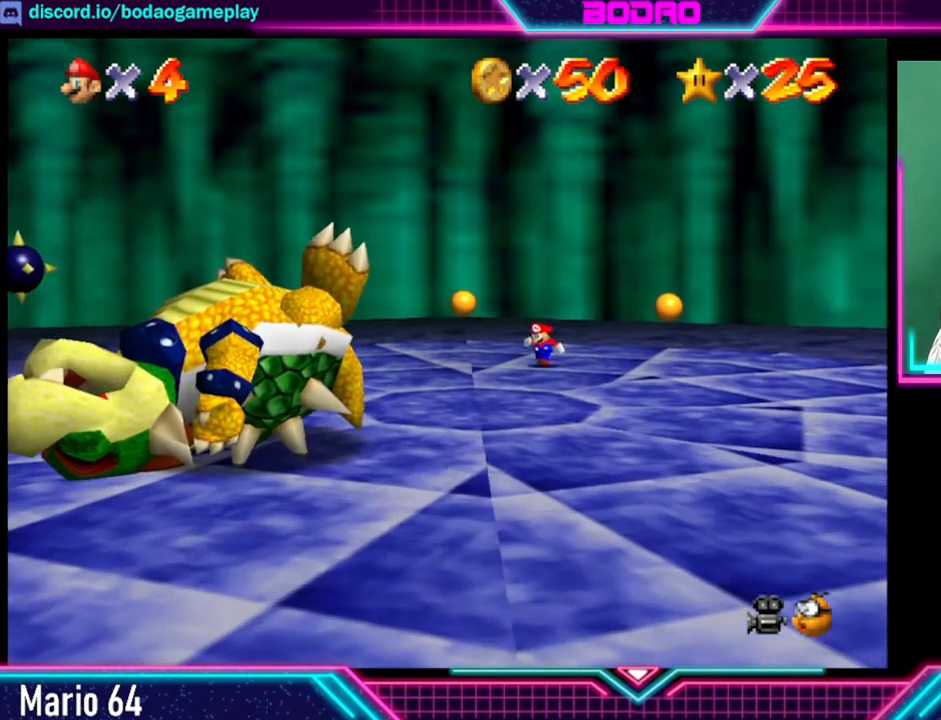
{"buttons": [], "left_stick": "down-left", "events": []}
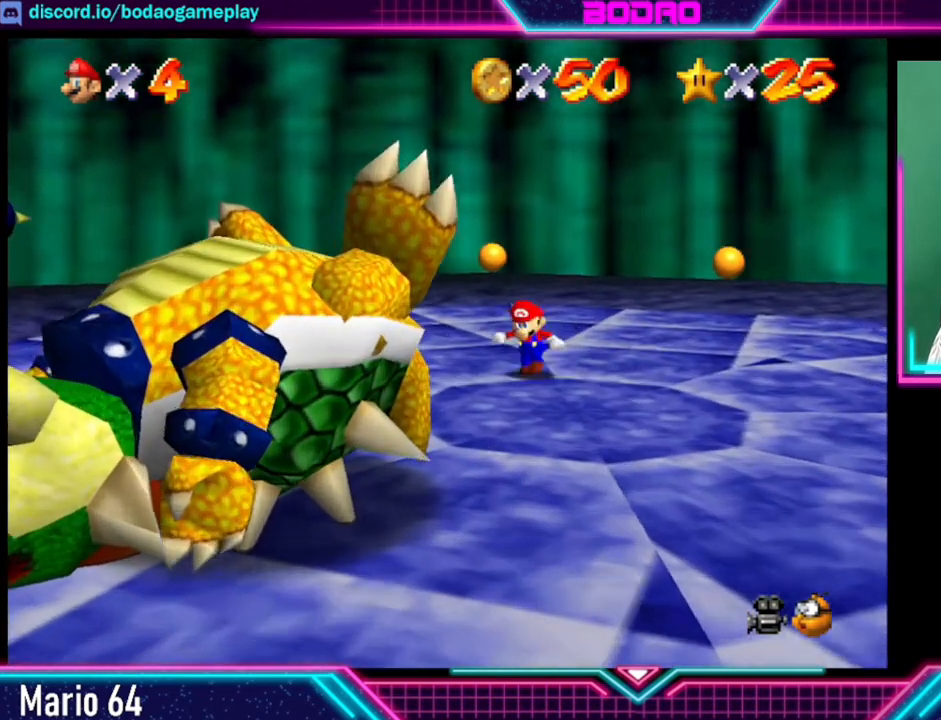
{"buttons": [], "left_stick": "down-left", "events": []}